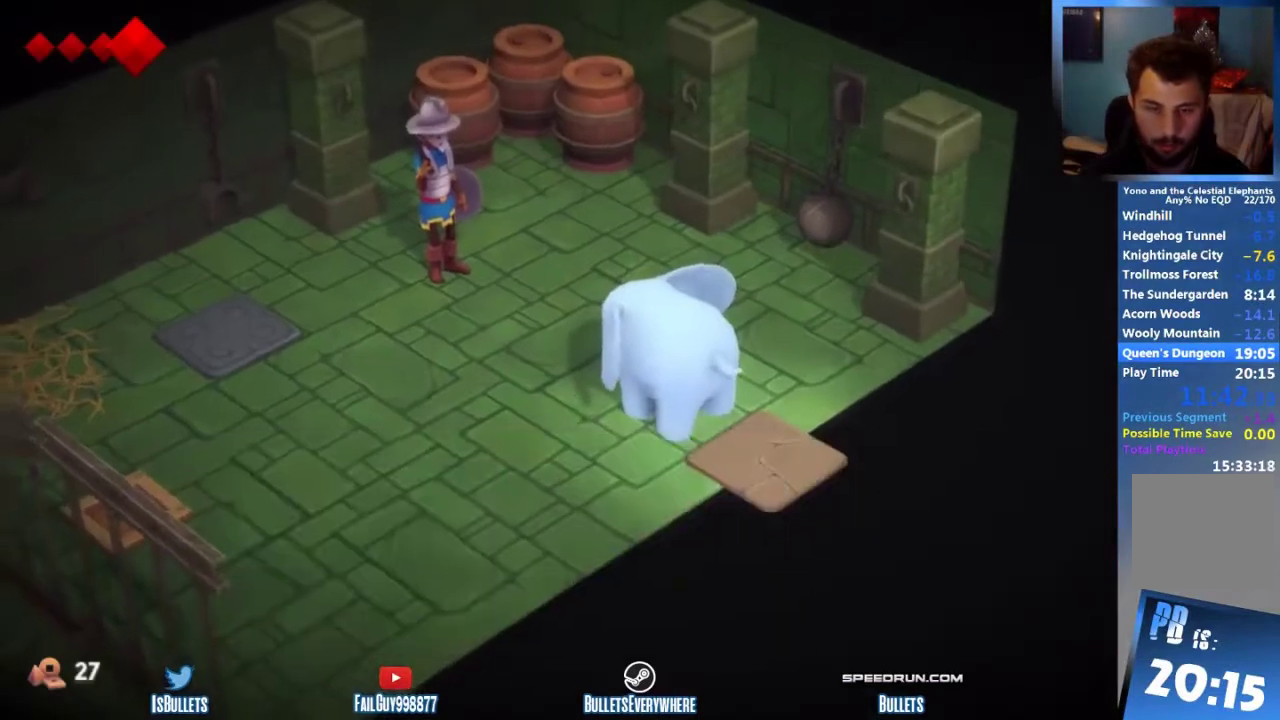
Gameplay with a controller (Xbox layout); each line is a JSON object with the inputs held at the frame after it. "events" lists button and stick changes between this image and that frame as [ms after this image, input, new state], when the widget could be followed in between. This overlay highlights the sticks when they move; stick clicks (L3 R3) are not distinguishable. Not read: L3 R2 R3.
{"buttons": [], "left_stick": "left", "right_stick": "center"}
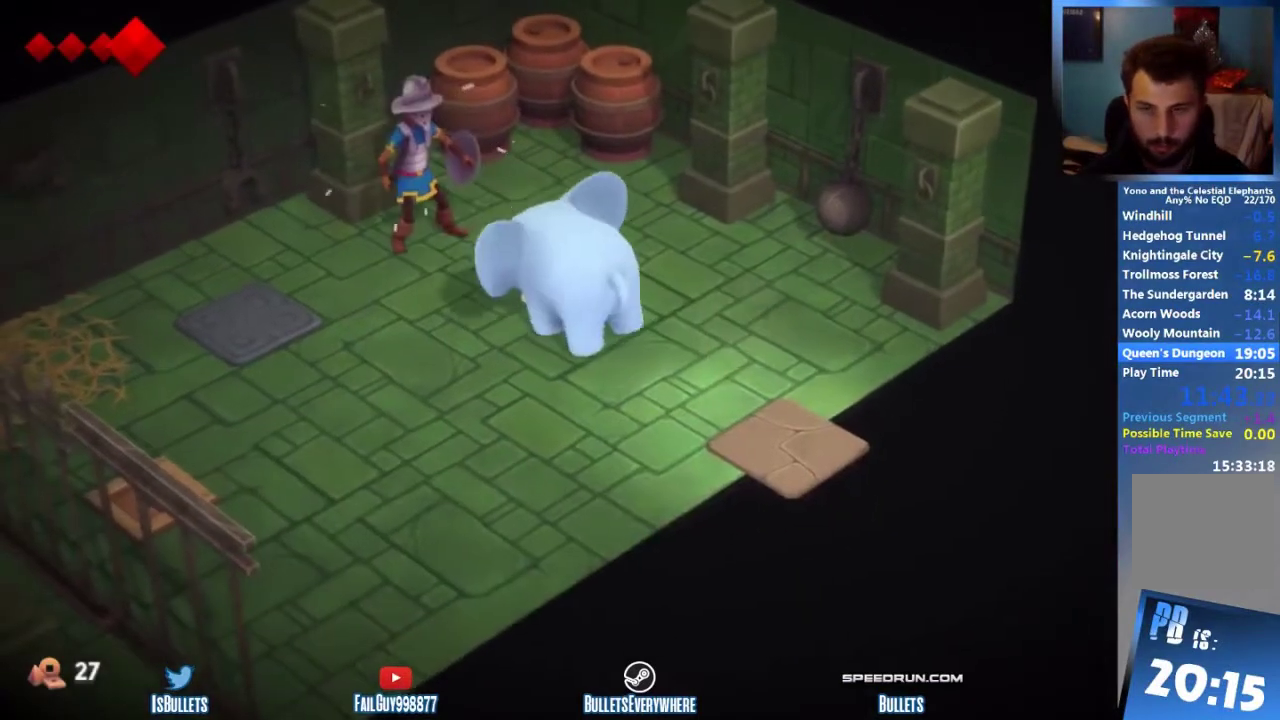
{"buttons": [], "left_stick": "up", "right_stick": "center"}
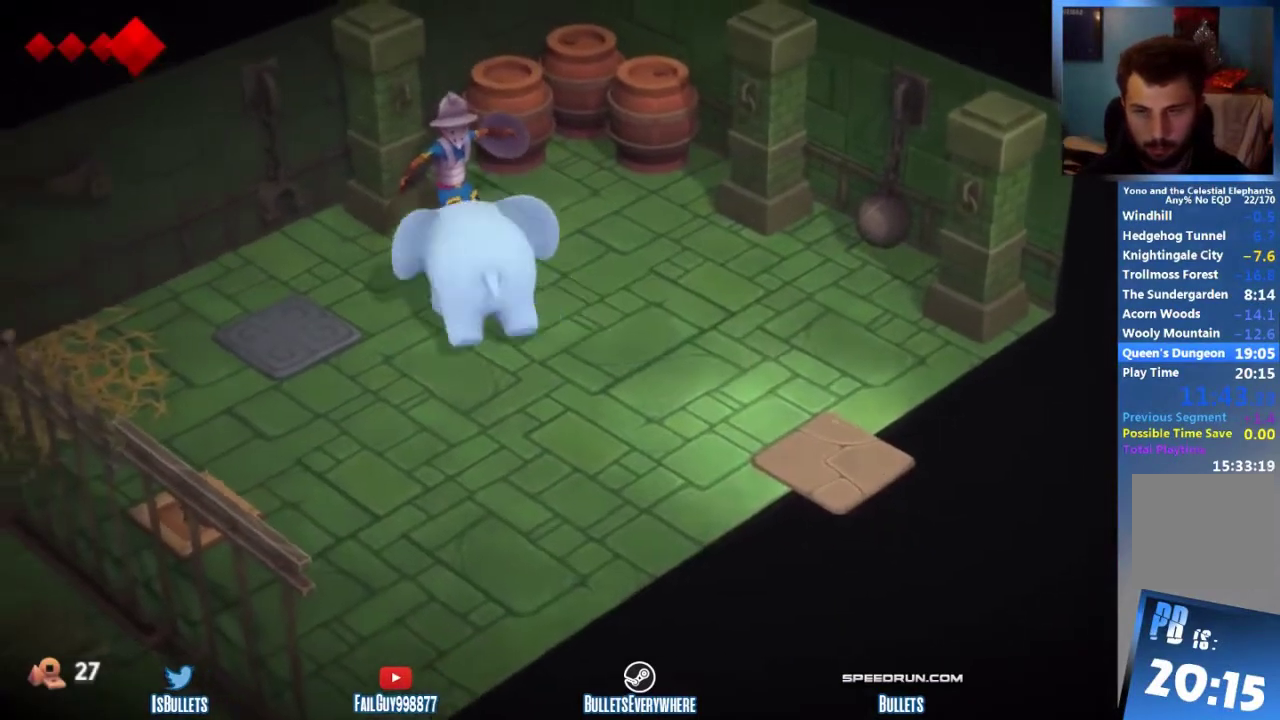
{"buttons": [], "left_stick": "right", "right_stick": "center"}
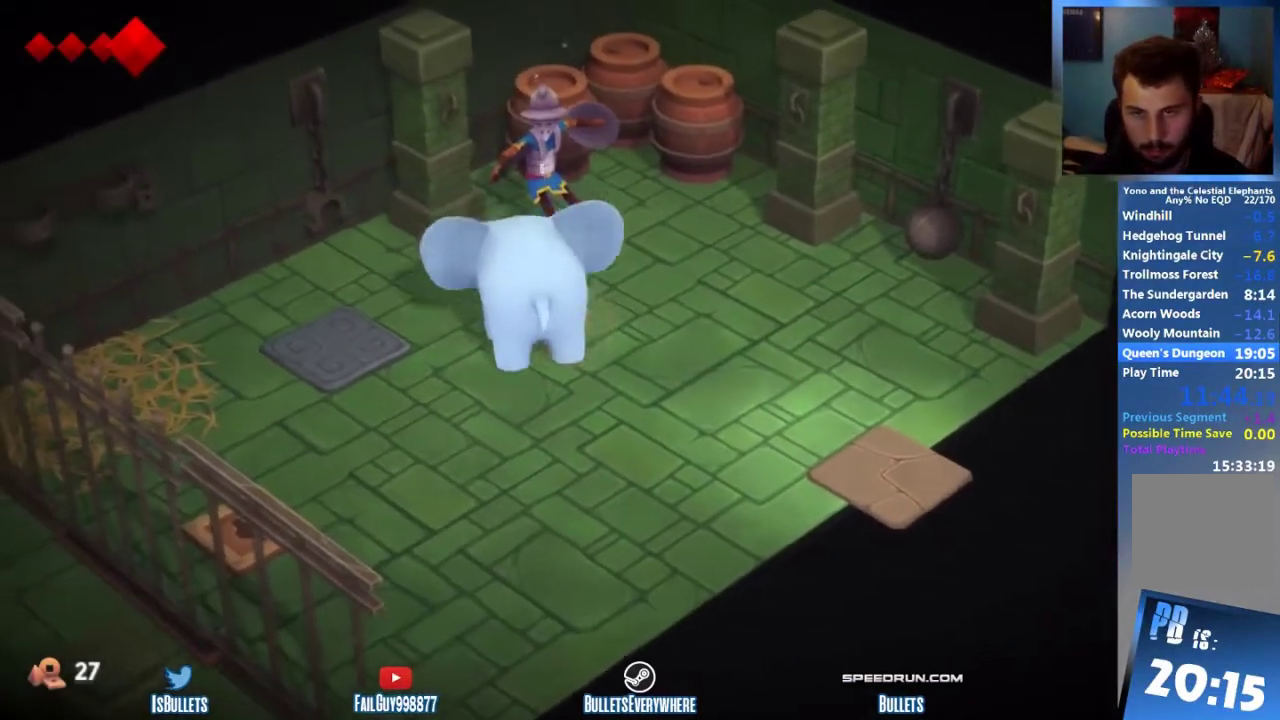
{"buttons": [], "left_stick": "center", "right_stick": "center", "events": [[167, "left_stick", "up-right"], [292, "left_stick", "up"], [417, "left_stick", "center"]]}
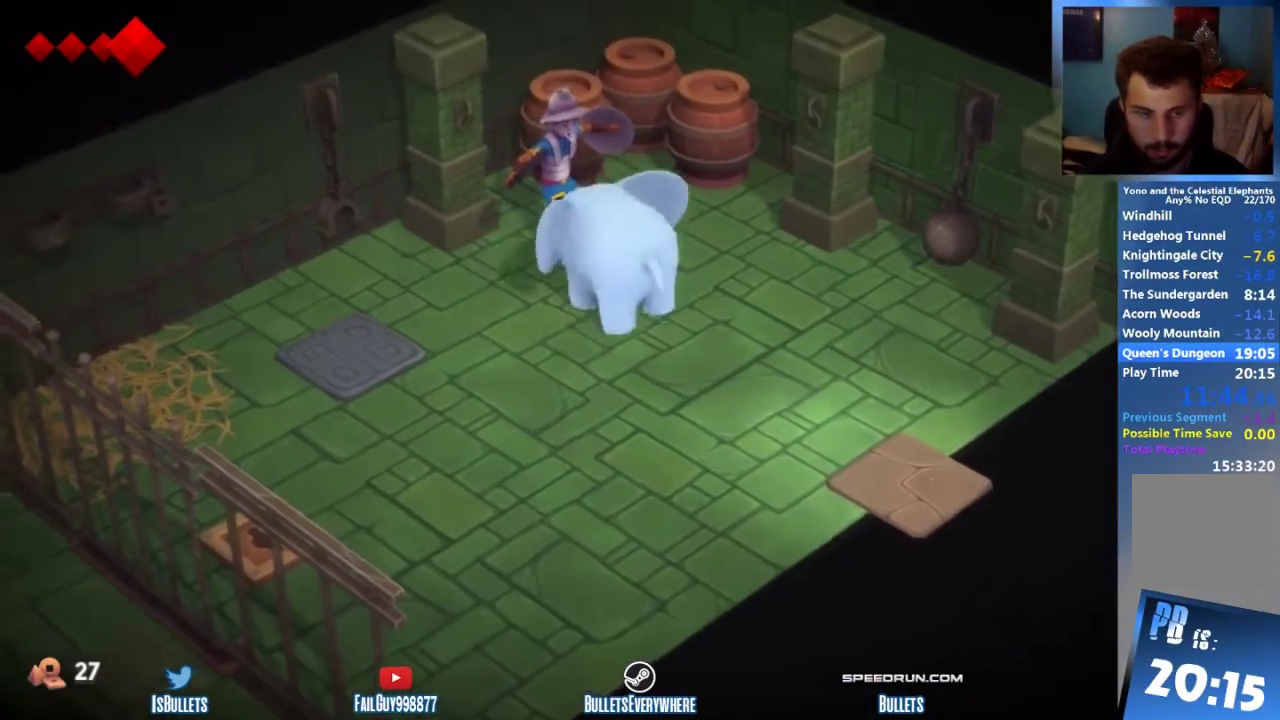
{"buttons": [], "left_stick": "center", "right_stick": "center"}